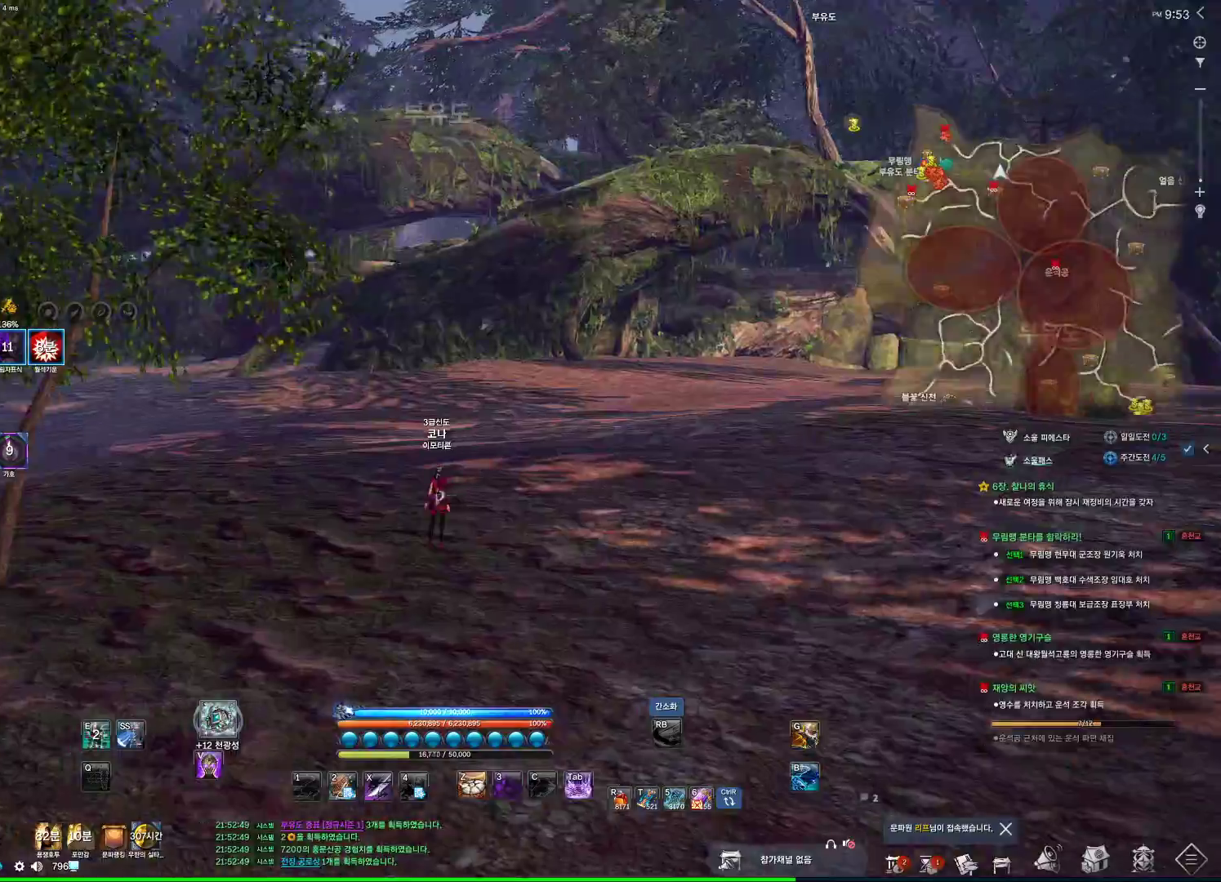
Gameplay with keyboard and mouse; each line is a JSON object with the keys and mouse buttons held at the frame after it. "events" lists presses ("down") and releases ("up") of "1", "2", "3", "4", "5", "a", "alt", "c", "ctrl", "d", "e", "f", "m", "q", "r", "s", "shift", "space", "t", "tab", "tilde", "v", "w", "x", "z", "mouse_left", "mouse_wheel", "mouse_right", "mouse_mb4" and "mouse_mb5" between this image and that frame as [ms after this image, input, new state], when the widget could be followed in between. "mouse_left", "mouse_wheel", "mouse_right", "mouse_mb4", "mouse_mb5" = the "left", "wheel", "right", "mb4", "mb5" buttons of the "mouse" list. No other keys are recorded. "wheel" means that the mouse wheel is clicked or scrolled. Not read: mouse_move.
{"keys": ["w"], "mouse": [], "events": [[133, "a", "down"], [133, "s", "up"], [233, "w", "down"], [300, "a", "up"]]}
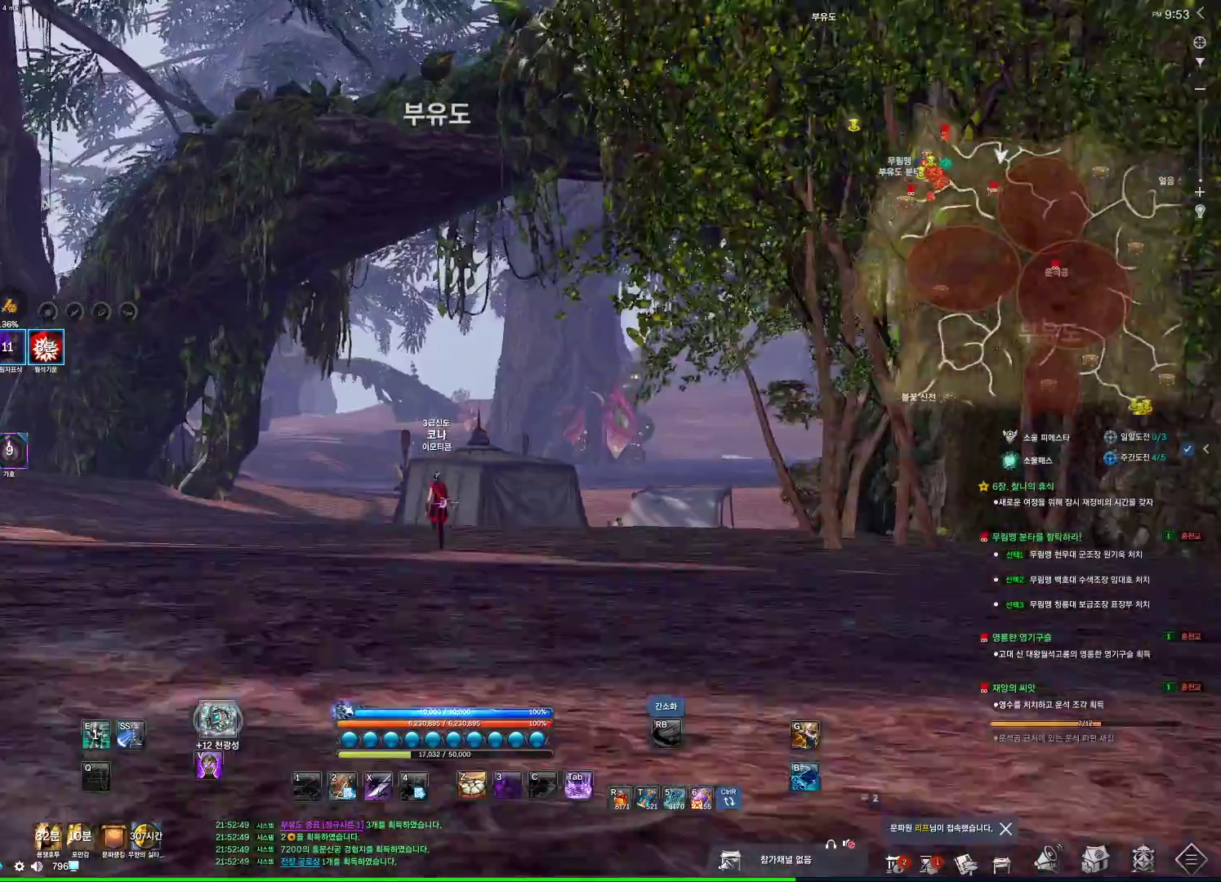
{"keys": ["w"], "mouse": [], "events": [[33, "mouse_mb4", "down"], [66, "mouse_mb5", "down"], [100, "mouse_mb5", "up"], [133, "mouse_mb4", "up"], [166, "mouse_mb4", "down"], [266, "mouse_mb4", "up"], [300, "mouse_mb4", "down"], [366, "mouse_mb4", "up"]]}
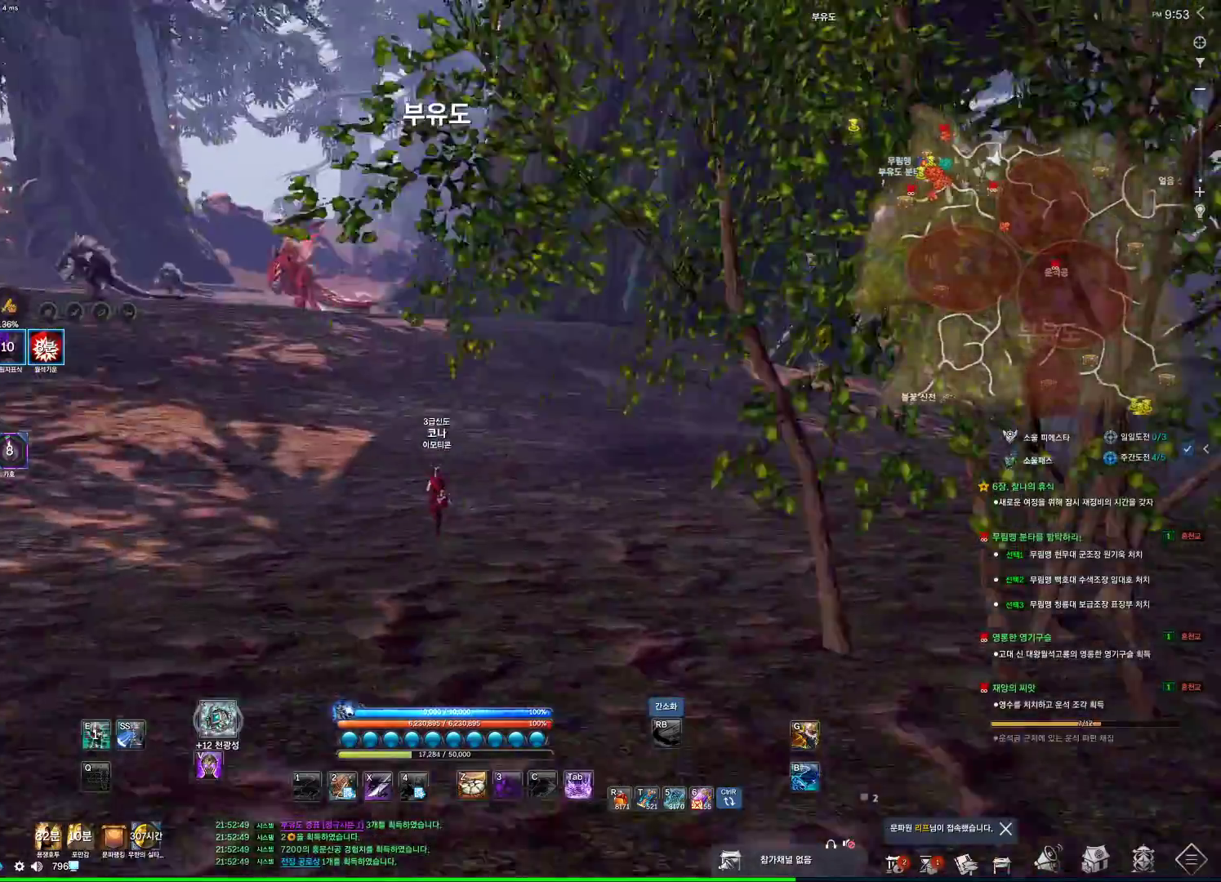
{"keys": ["w"], "mouse": ["mb4"], "events": [[466, "mouse_mb4", "down"]]}
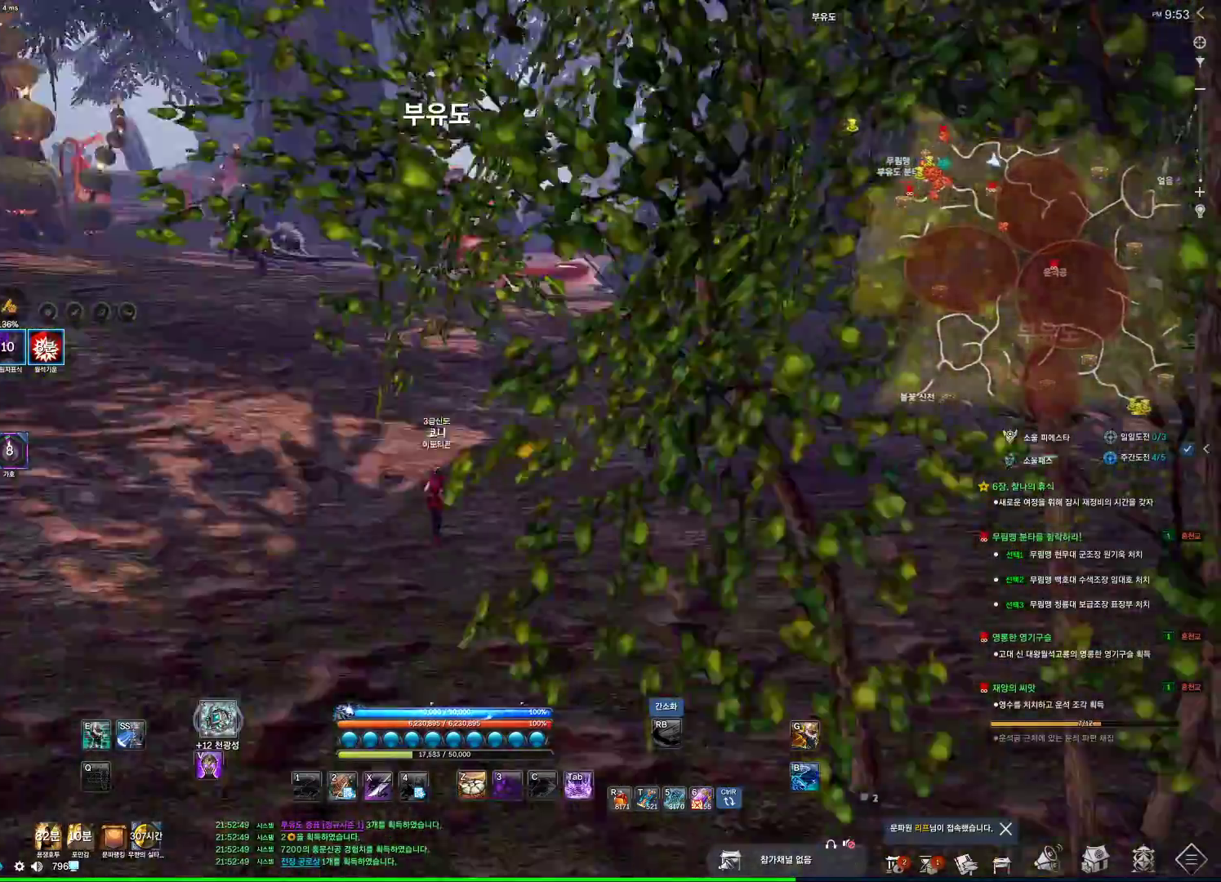
{"keys": ["w"], "mouse": [], "events": [[100, "mouse_mb4", "up"], [100, "shift", "down"], [200, "mouse_mb4", "down"], [233, "mouse_mb4", "up"], [233, "shift", "up"], [333, "mouse_mb4", "down"], [366, "mouse_mb4", "up"]]}
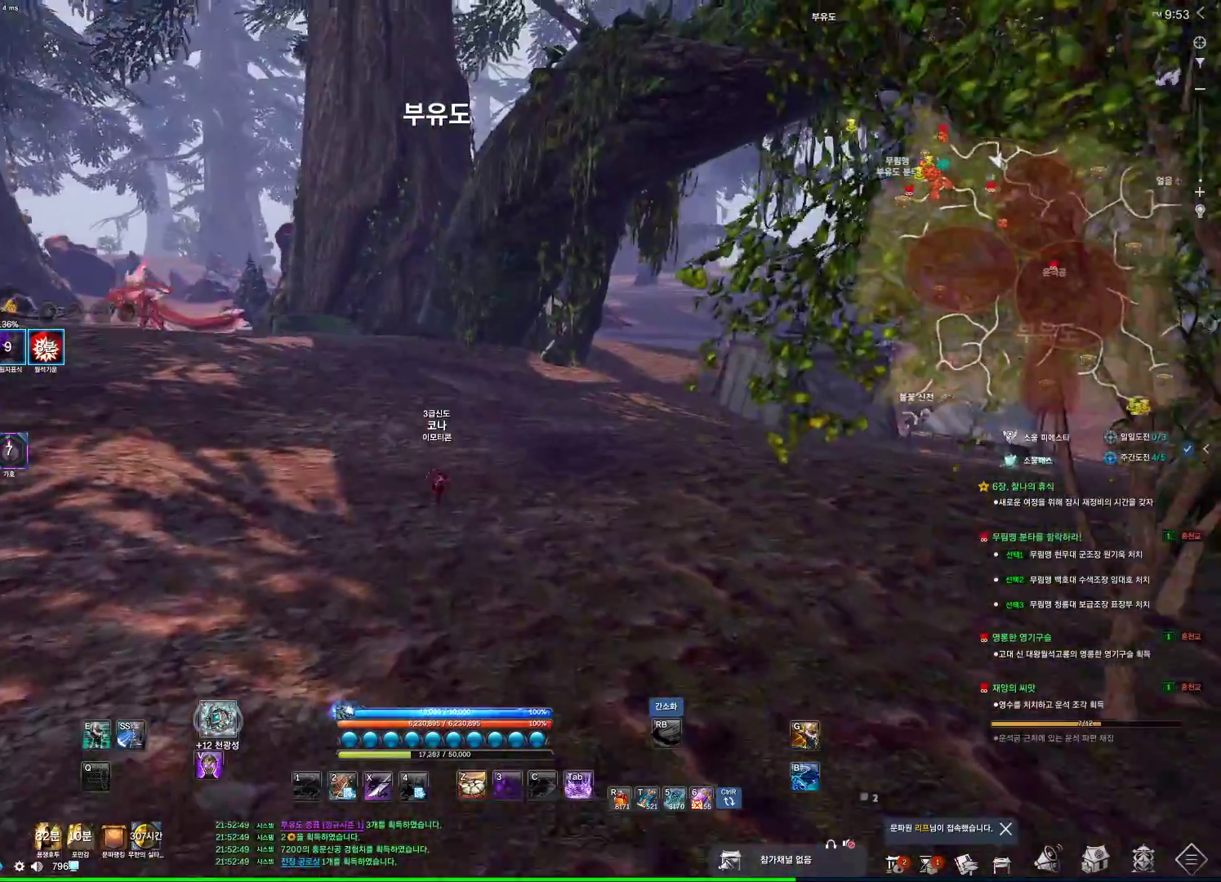
{"keys": ["a", "w"], "mouse": [], "events": [[266, "space", "down"], [366, "a", "down"], [400, "space", "up"]]}
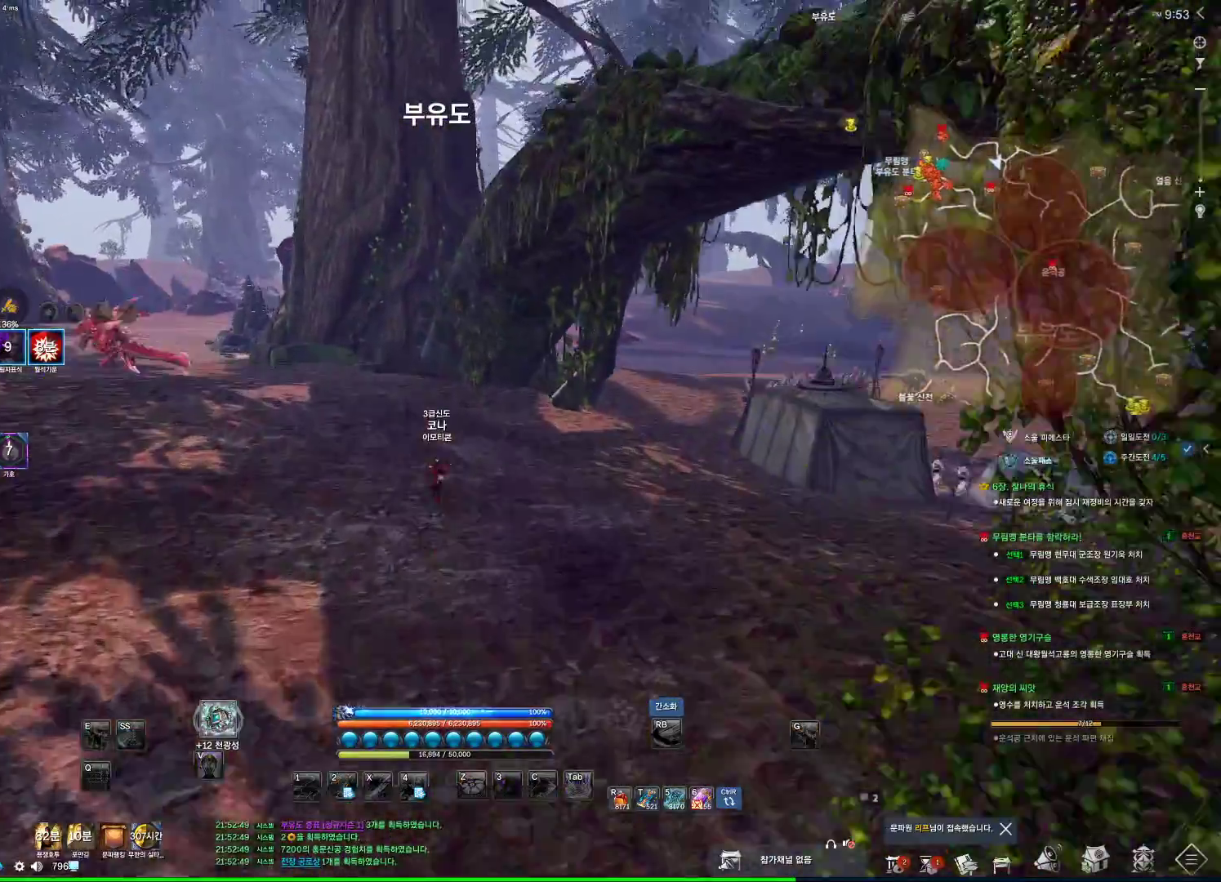
{"keys": ["a", "alt", "w"], "mouse": [], "events": [[100, "mouse_mb4", "down"], [133, "mouse_mb4", "up"], [166, "mouse_mb4", "down"], [266, "mouse_mb4", "up"], [366, "mouse_mb4", "down"], [400, "mouse_mb4", "up"], [466, "alt", "down"]]}
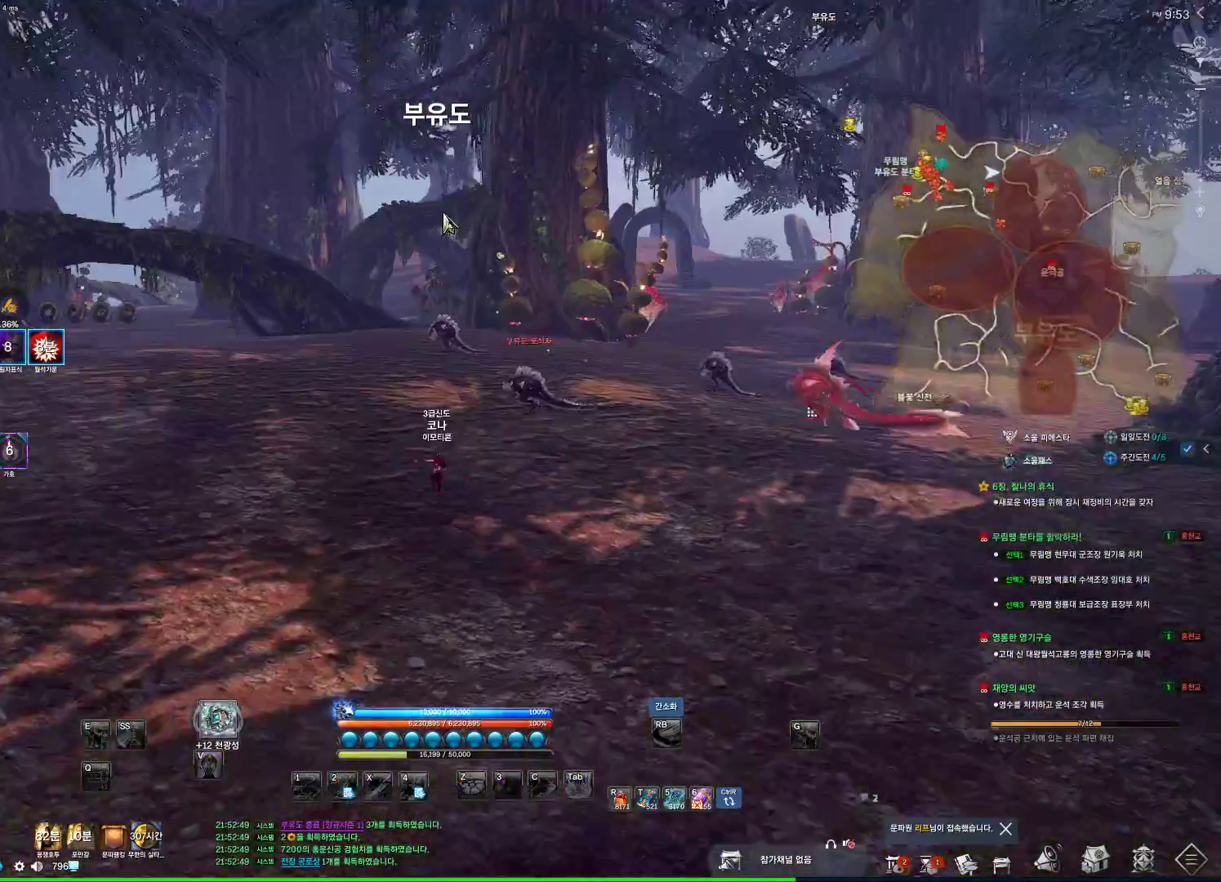
{"keys": ["alt", "w"], "mouse": [], "events": [[100, "a", "up"]]}
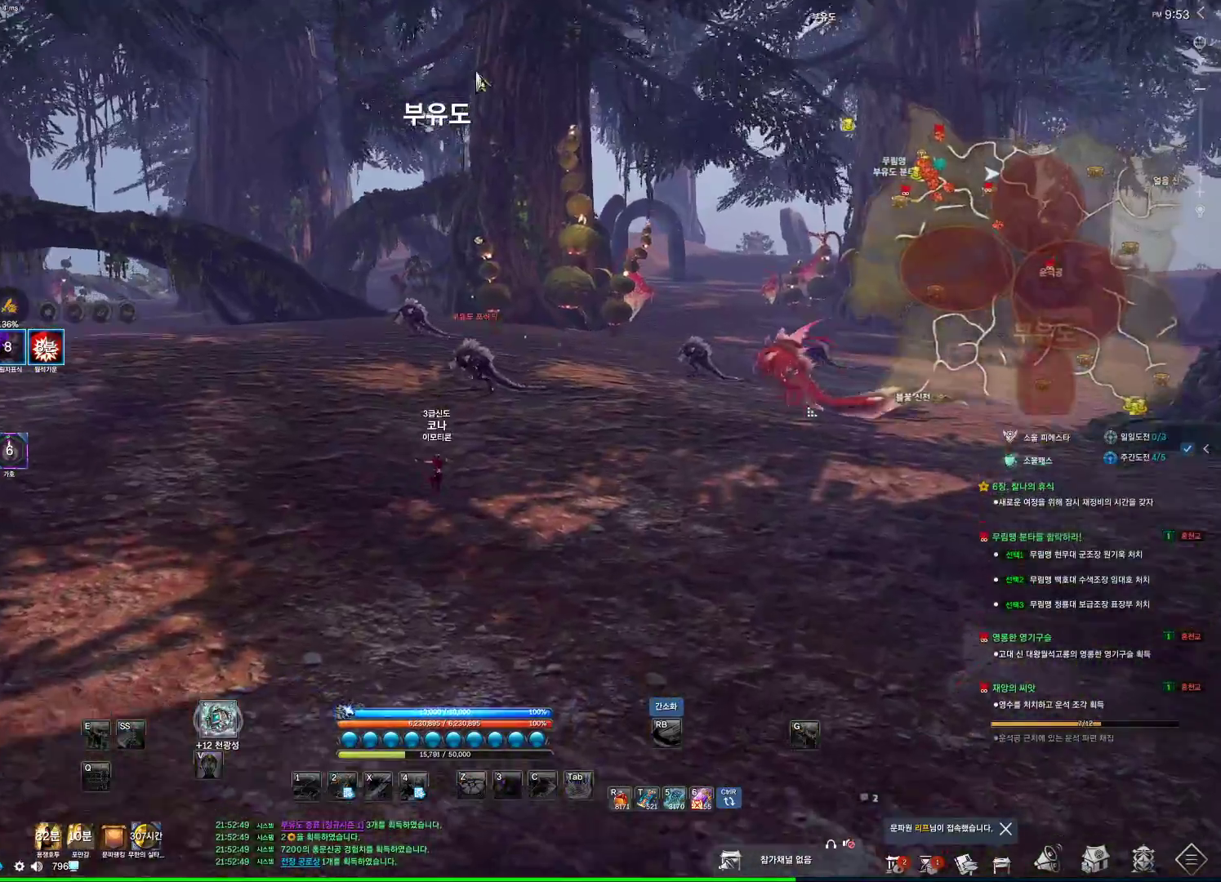
{"keys": ["w"], "mouse": [], "events": [[66, "mouse_left", "down"], [66, "mouse_right", "down"], [166, "mouse_left", "up"], [200, "mouse_right", "up"], [366, "alt", "up"]]}
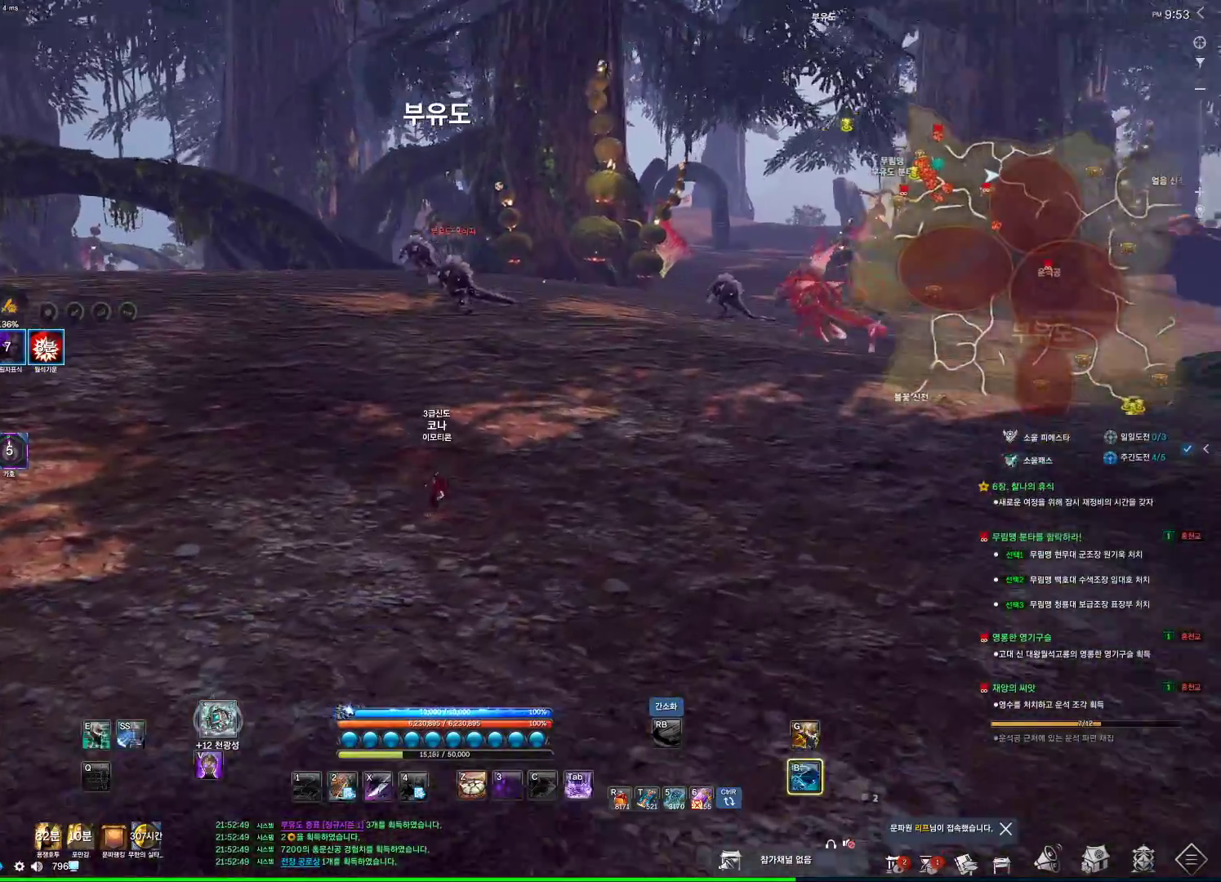
{"keys": ["alt", "w"], "mouse": ["left", "right"], "events": [[33, "space", "down"], [133, "d", "down"], [166, "space", "up"], [333, "alt", "down"], [366, "d", "up"], [500, "mouse_left", "down"], [500, "mouse_right", "down"]]}
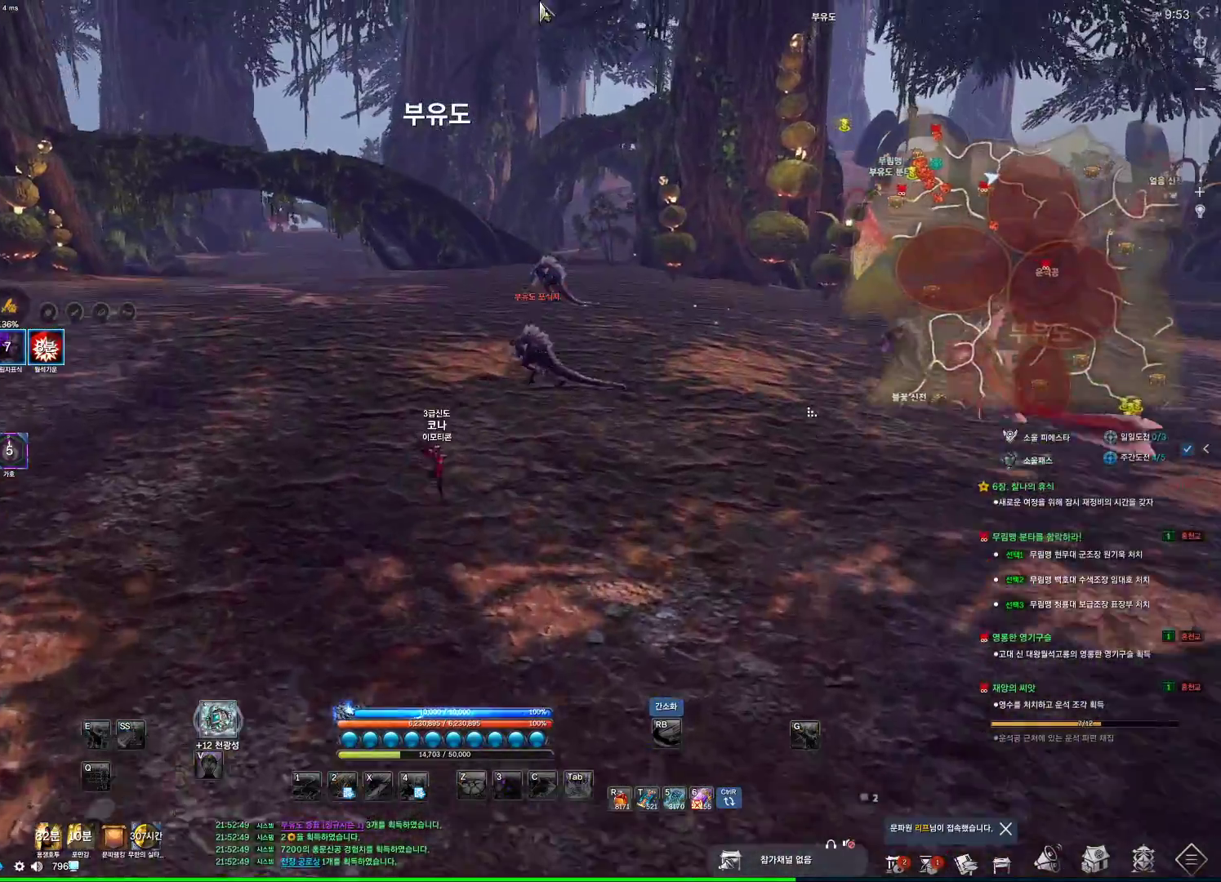
{"keys": ["w"], "mouse": [], "events": [[166, "mouse_left", "up"], [166, "mouse_right", "up"], [200, "mouse_right", "down"], [233, "mouse_left", "down"], [400, "mouse_left", "up"], [400, "mouse_right", "up"], [466, "alt", "up"]]}
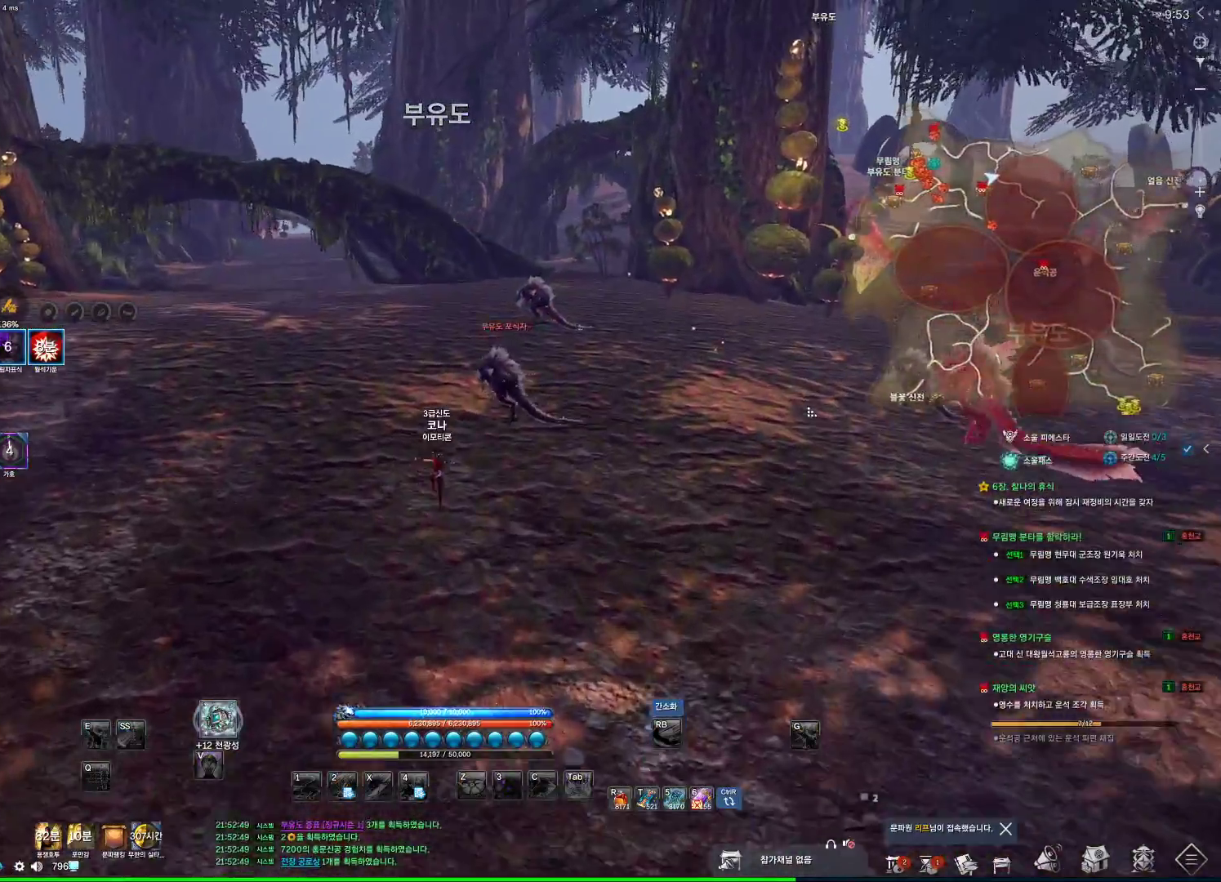
{"keys": ["d", "w"], "mouse": [], "events": [[33, "d", "down"]]}
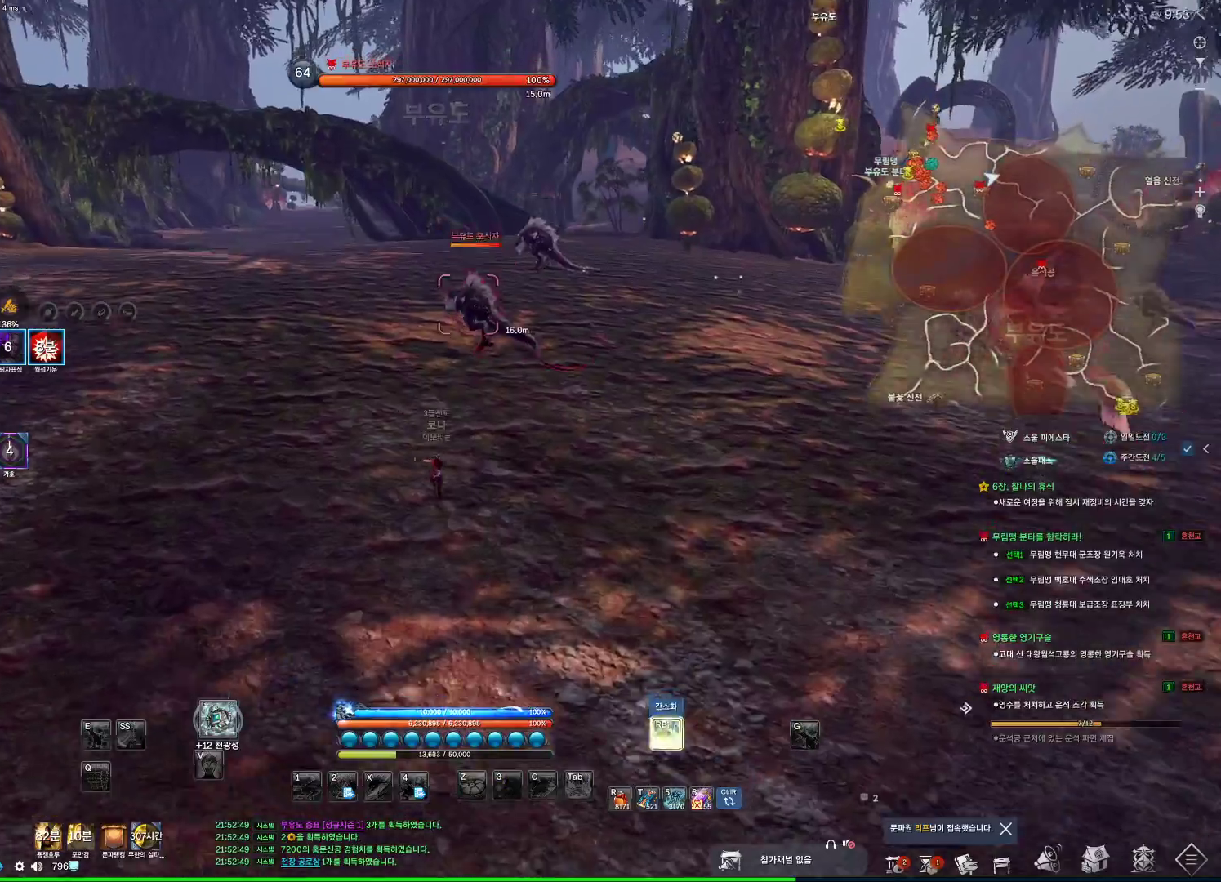
{"keys": ["1"], "mouse": [], "events": [[133, "space", "down"], [233, "d", "up"], [233, "w", "up"], [266, "1", "down"], [266, "space", "up"]]}
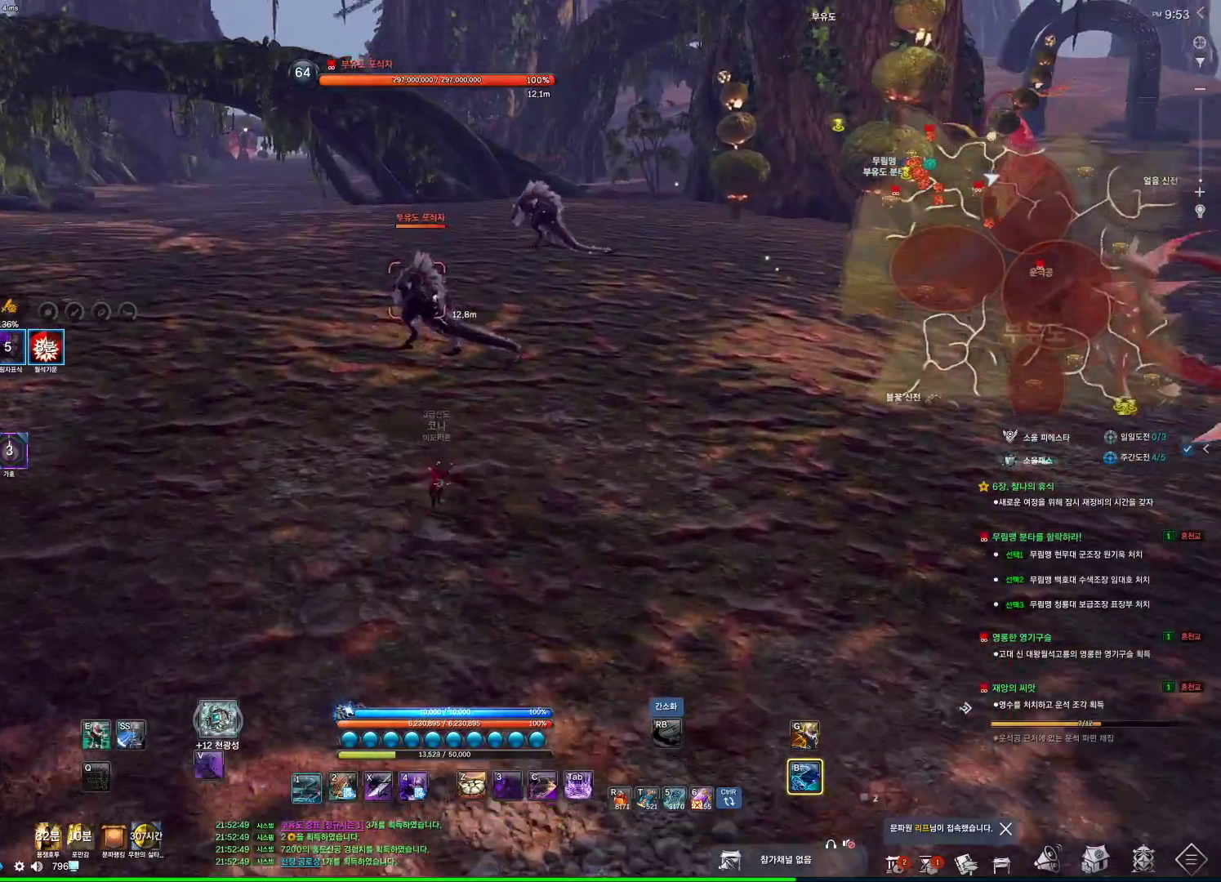
{"keys": ["1", "w"], "mouse": [], "events": [[233, "w", "down"]]}
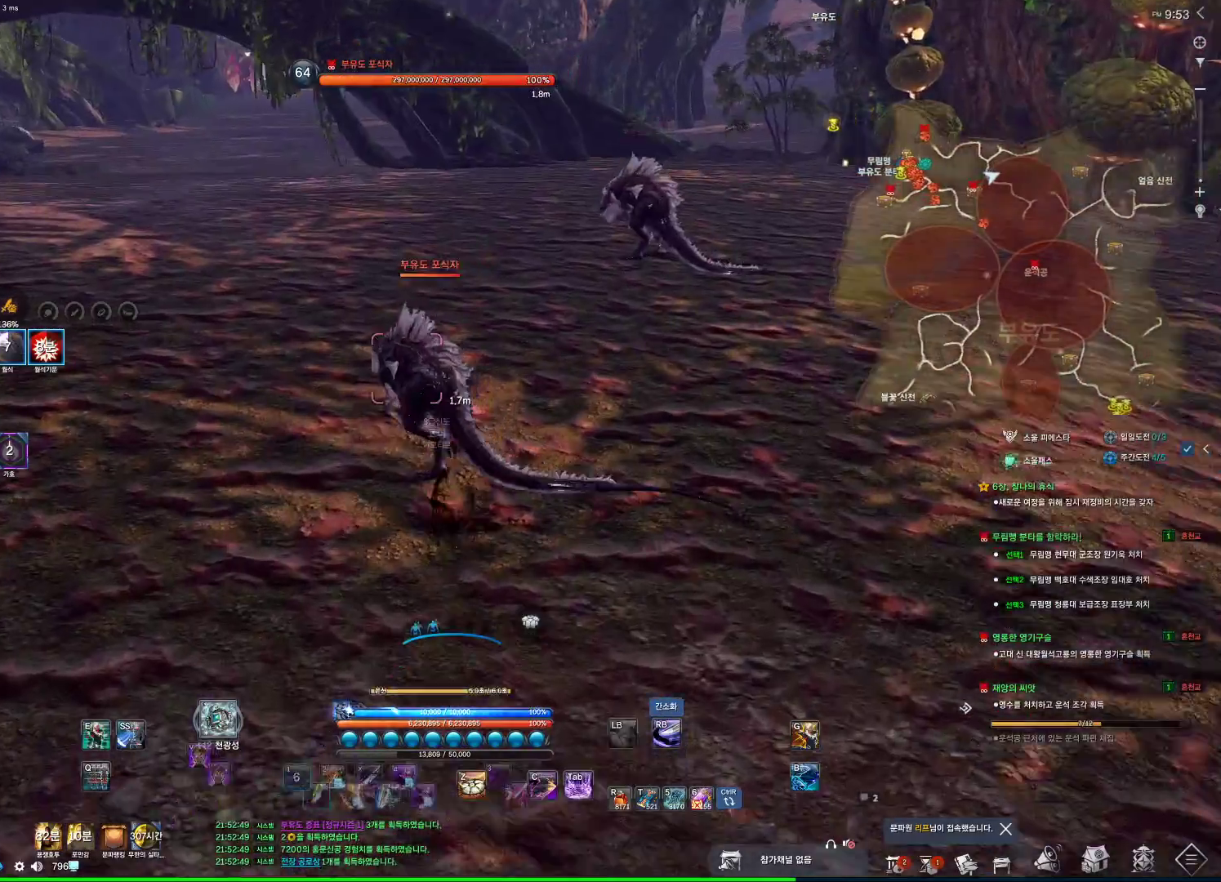
{"keys": ["4"], "mouse": [], "events": [[33, "1", "up"], [33, "4", "down"], [166, "w", "up"]]}
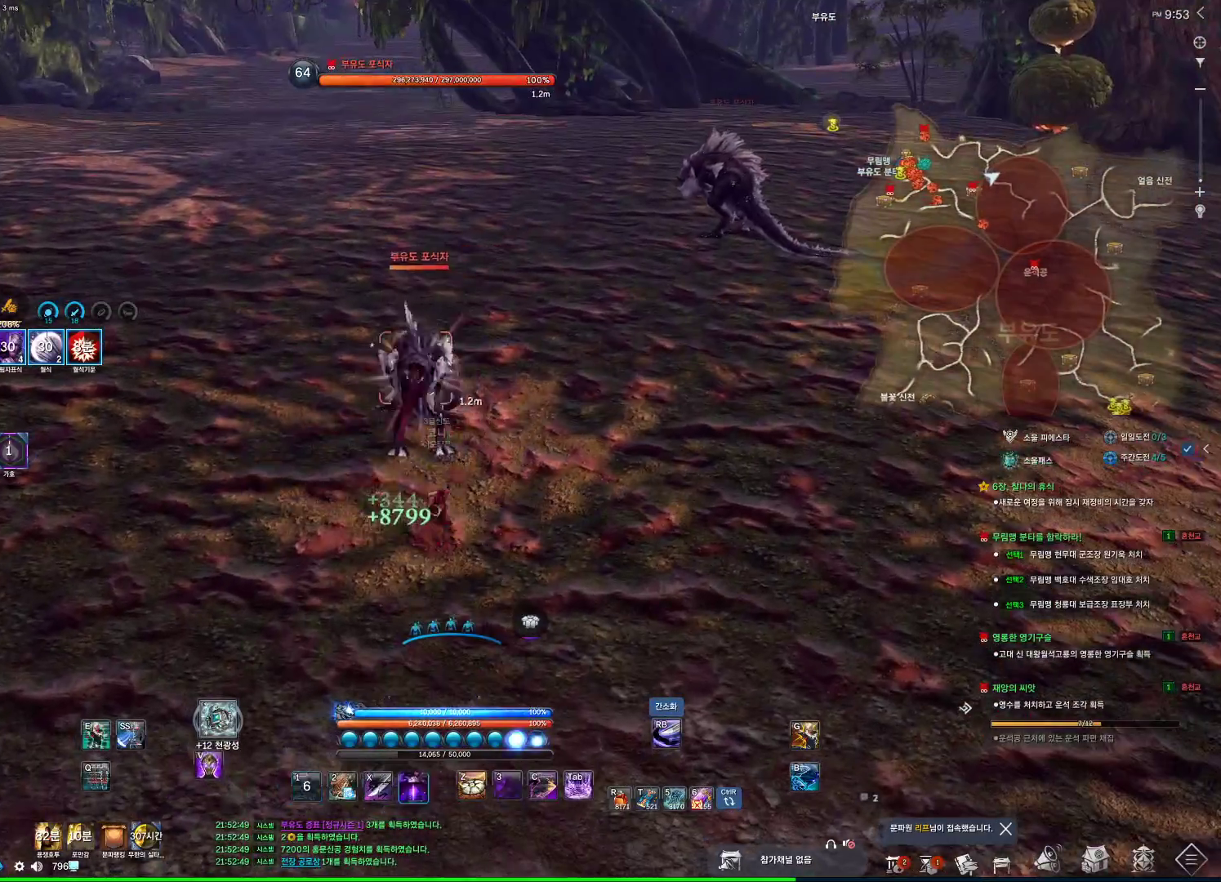
{"keys": [], "mouse": [], "events": [[100, "4", "up"], [233, "v", "down"], [433, "v", "up"]]}
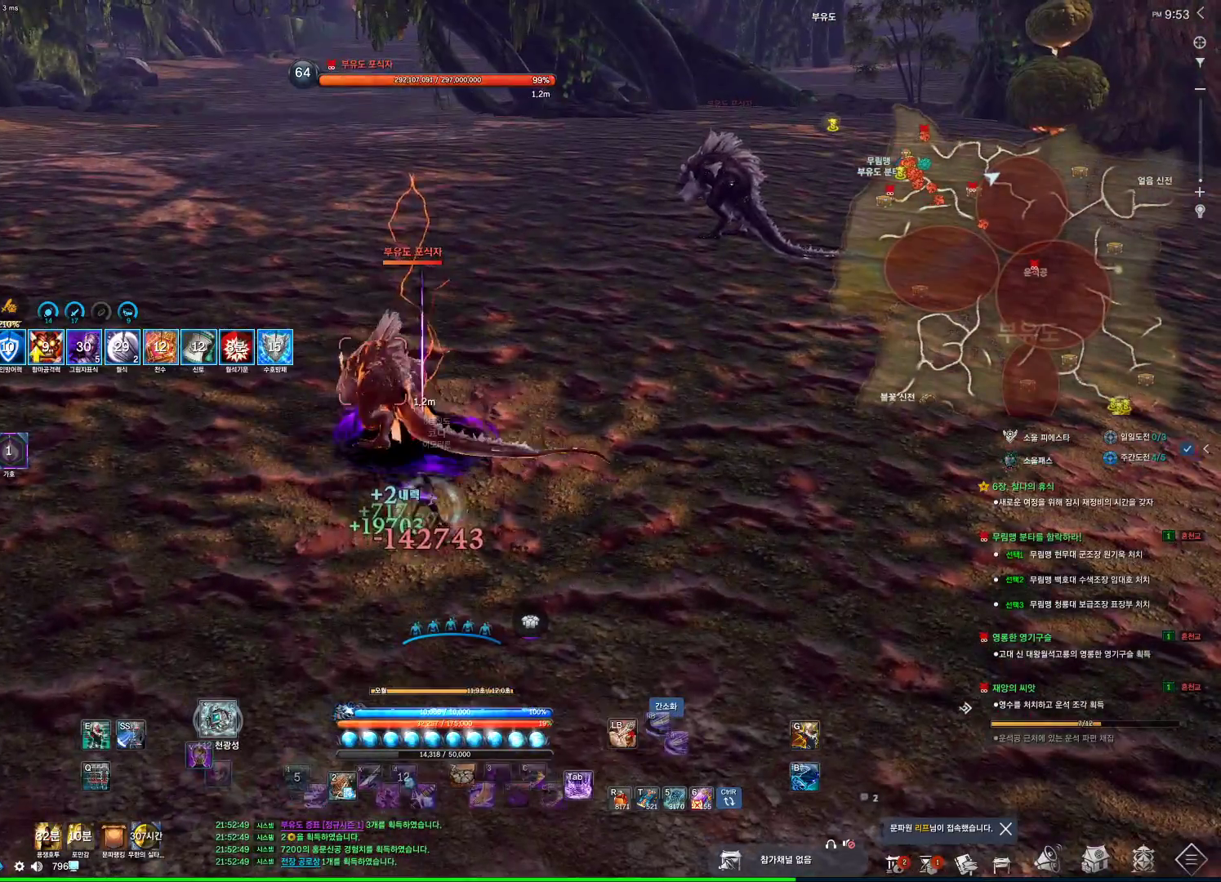
{"keys": ["4"], "mouse": [], "events": [[100, "x", "down"], [300, "x", "up"], [366, "4", "down"]]}
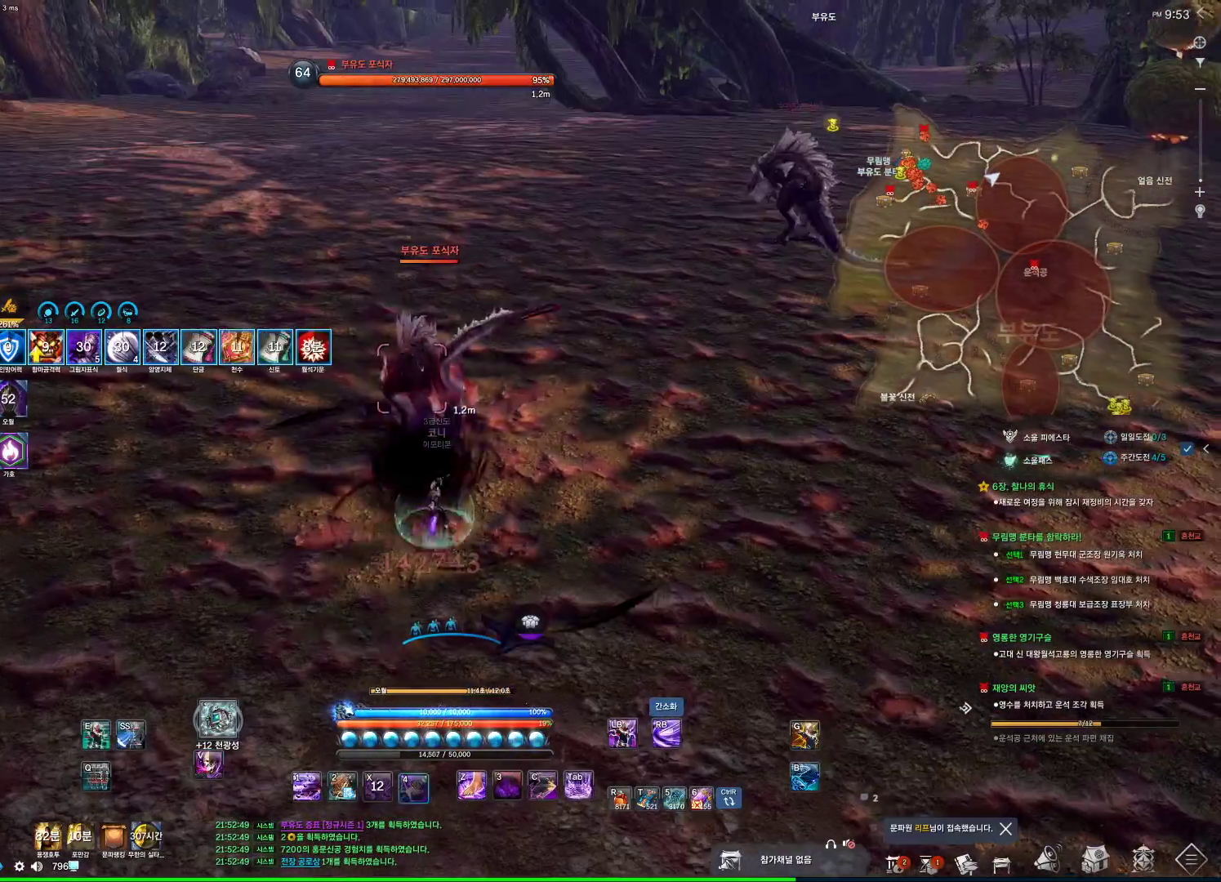
{"keys": [], "mouse": [], "events": [[33, "4", "up"]]}
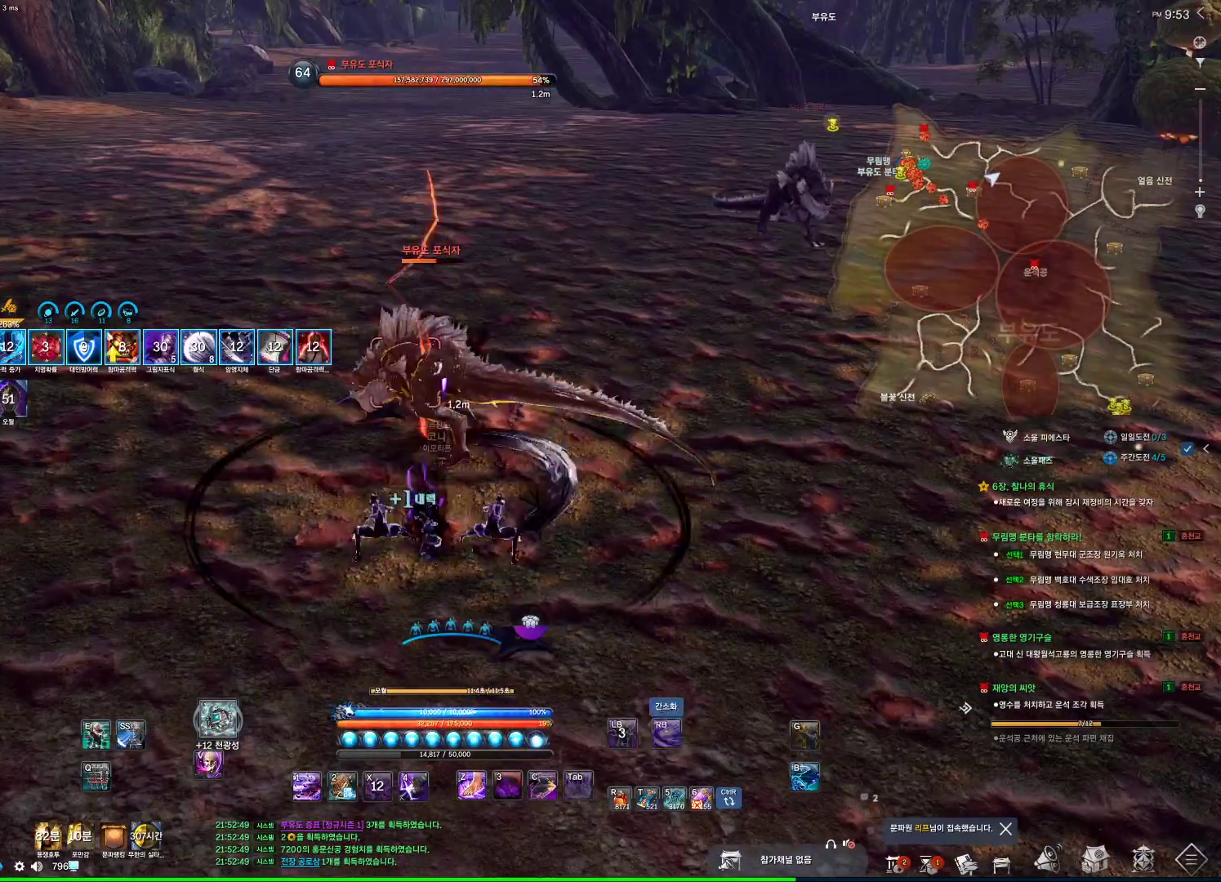
{"keys": ["d"], "mouse": [], "events": [[100, "d", "down"], [100, "w", "down"], [233, "w", "up"]]}
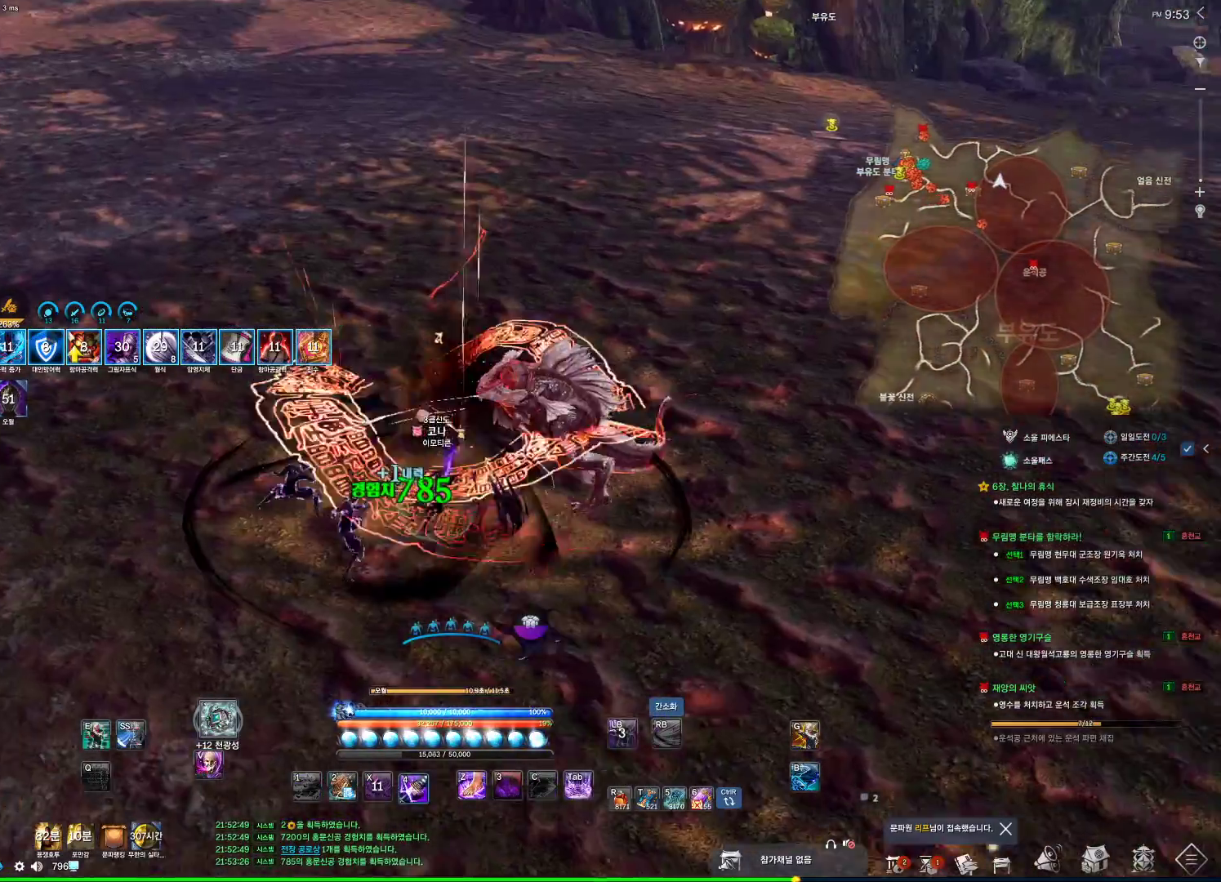
{"keys": ["f"], "mouse": [], "events": [[200, "d", "up"], [433, "f", "down"]]}
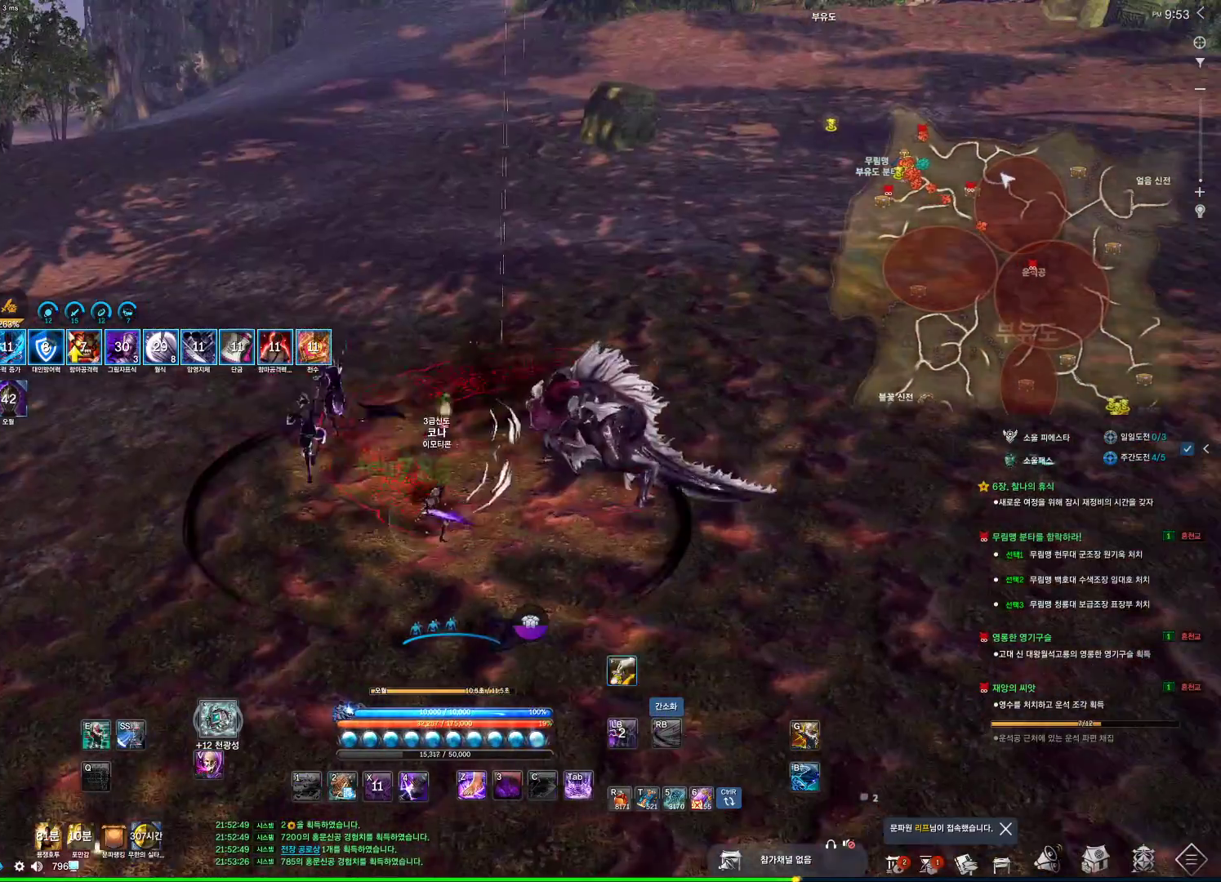
{"keys": ["f"], "mouse": [], "events": []}
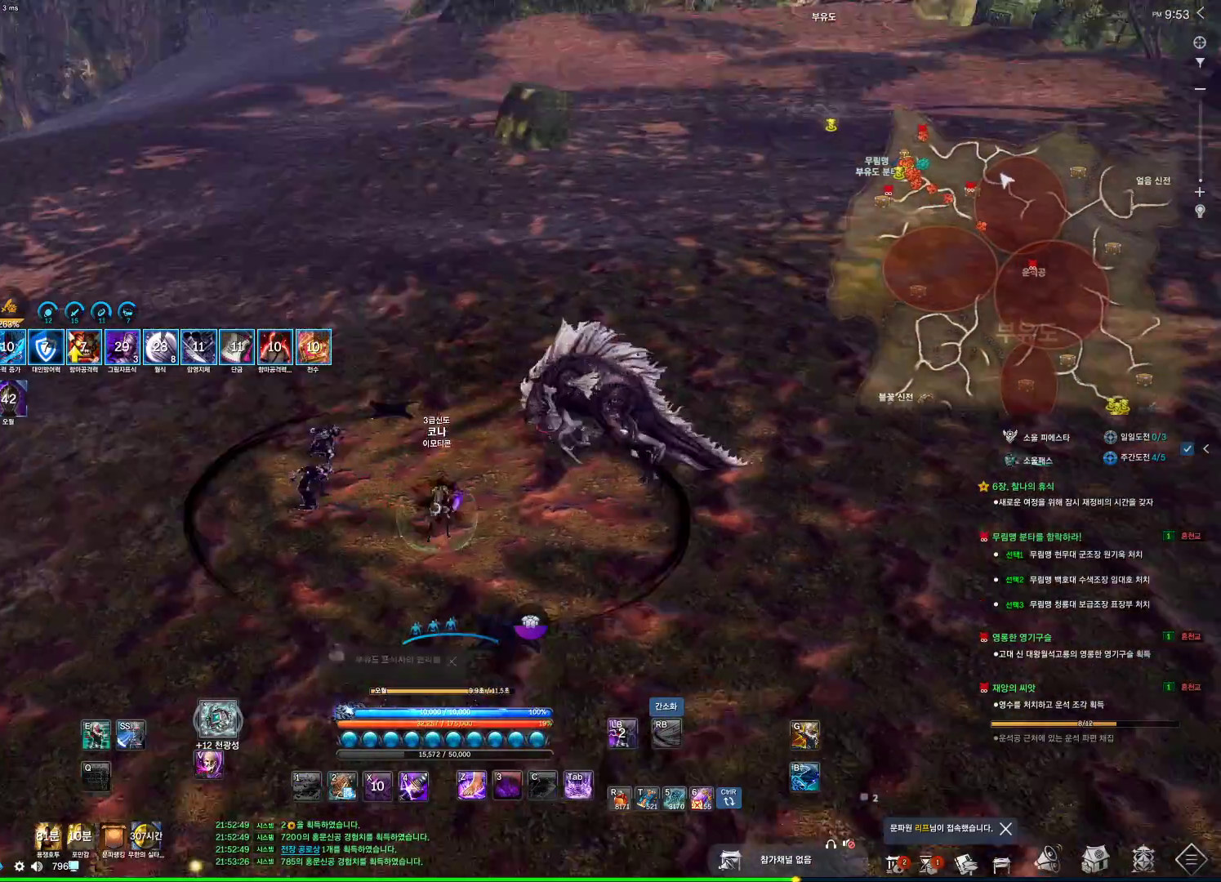
{"keys": ["space", "w"], "mouse": [], "events": [[100, "f", "up"], [133, "w", "down"], [466, "space", "down"]]}
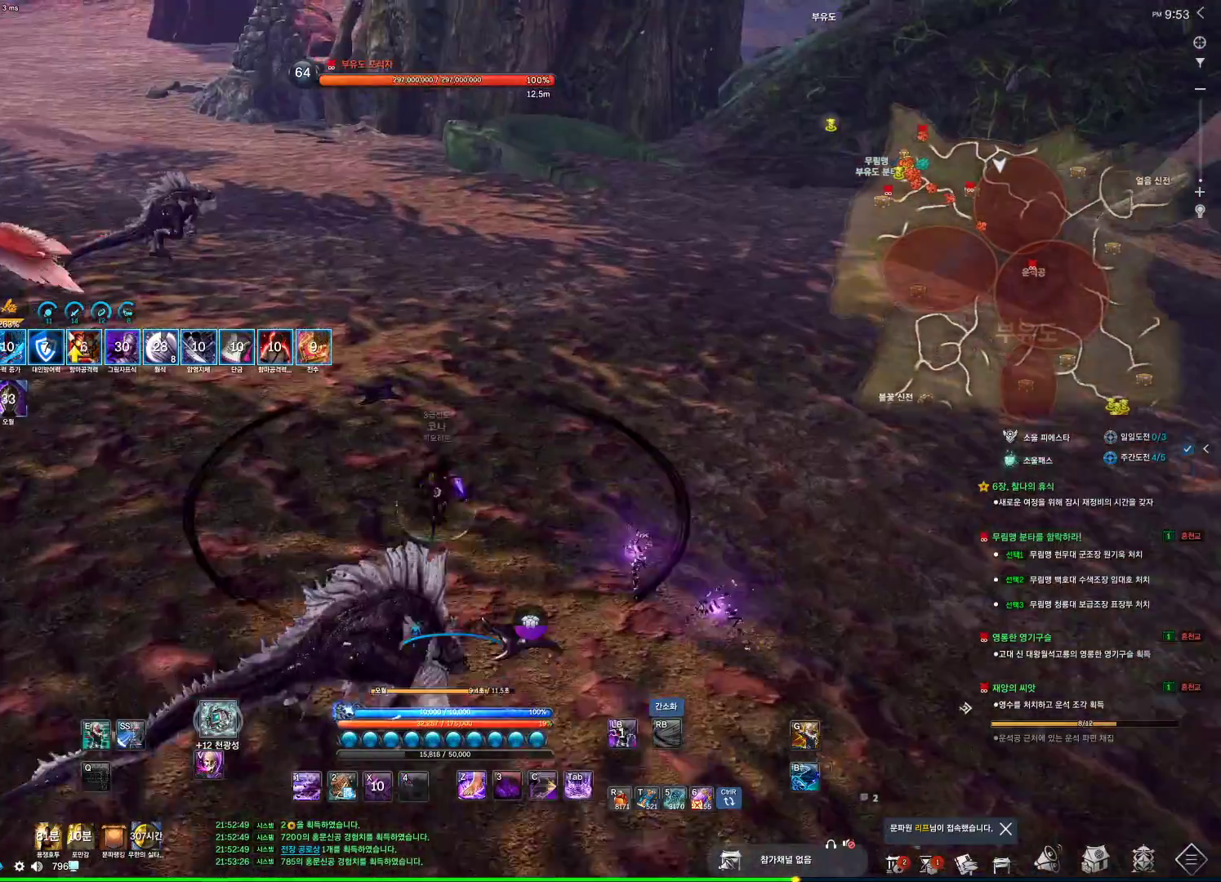
{"keys": ["w"], "mouse": [], "events": [[133, "space", "up"]]}
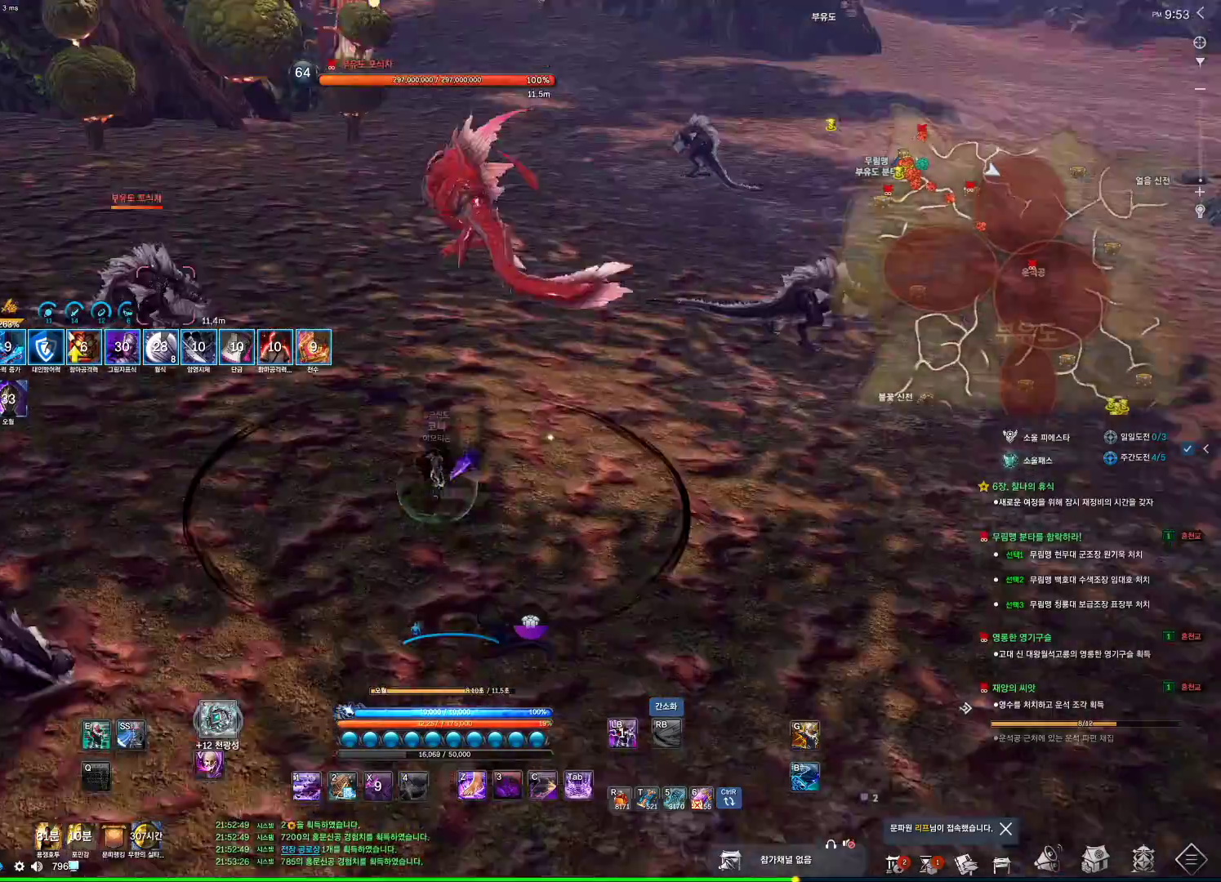
{"keys": ["space", "w"], "mouse": [], "events": [[400, "space", "down"]]}
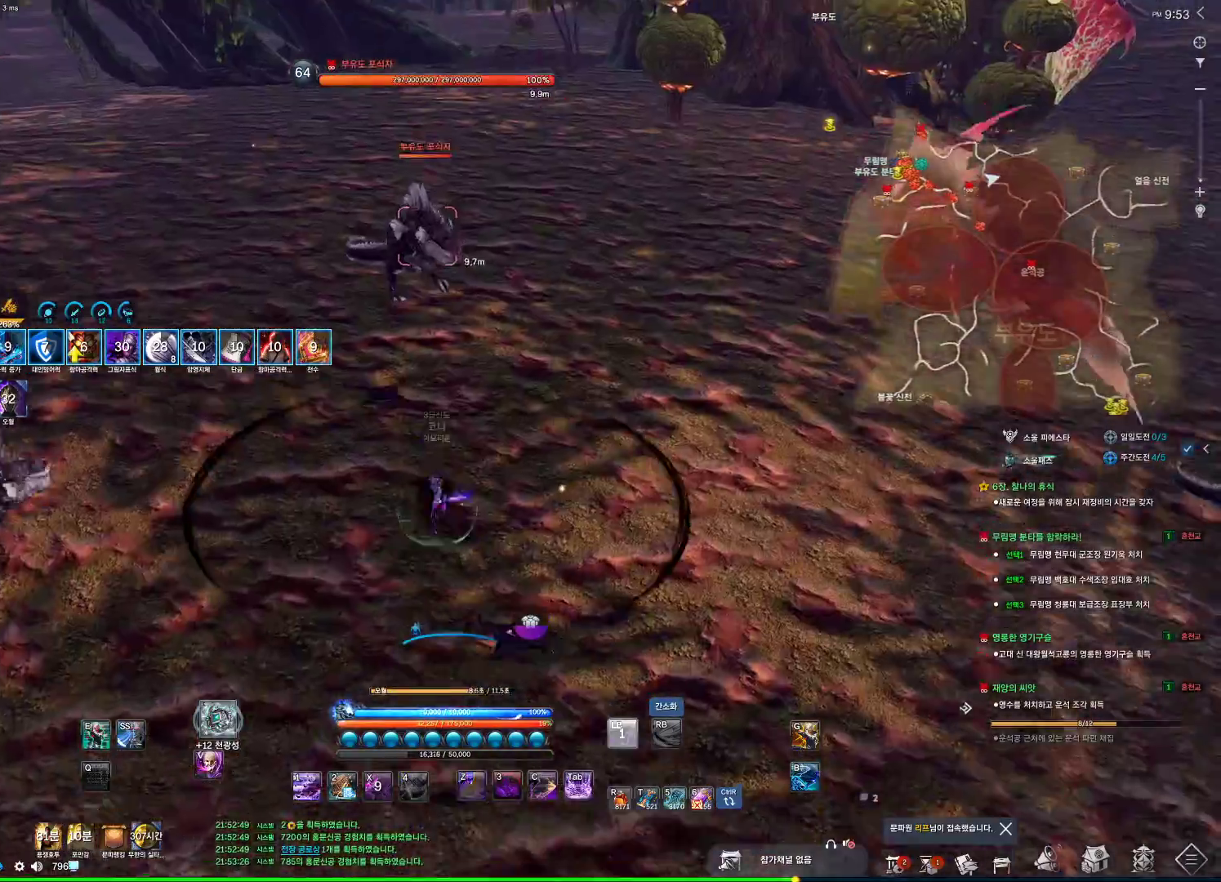
{"keys": ["f"], "mouse": [], "events": [[100, "space", "up"], [166, "2", "down"], [266, "2", "up"], [333, "w", "up"], [366, "f", "down"]]}
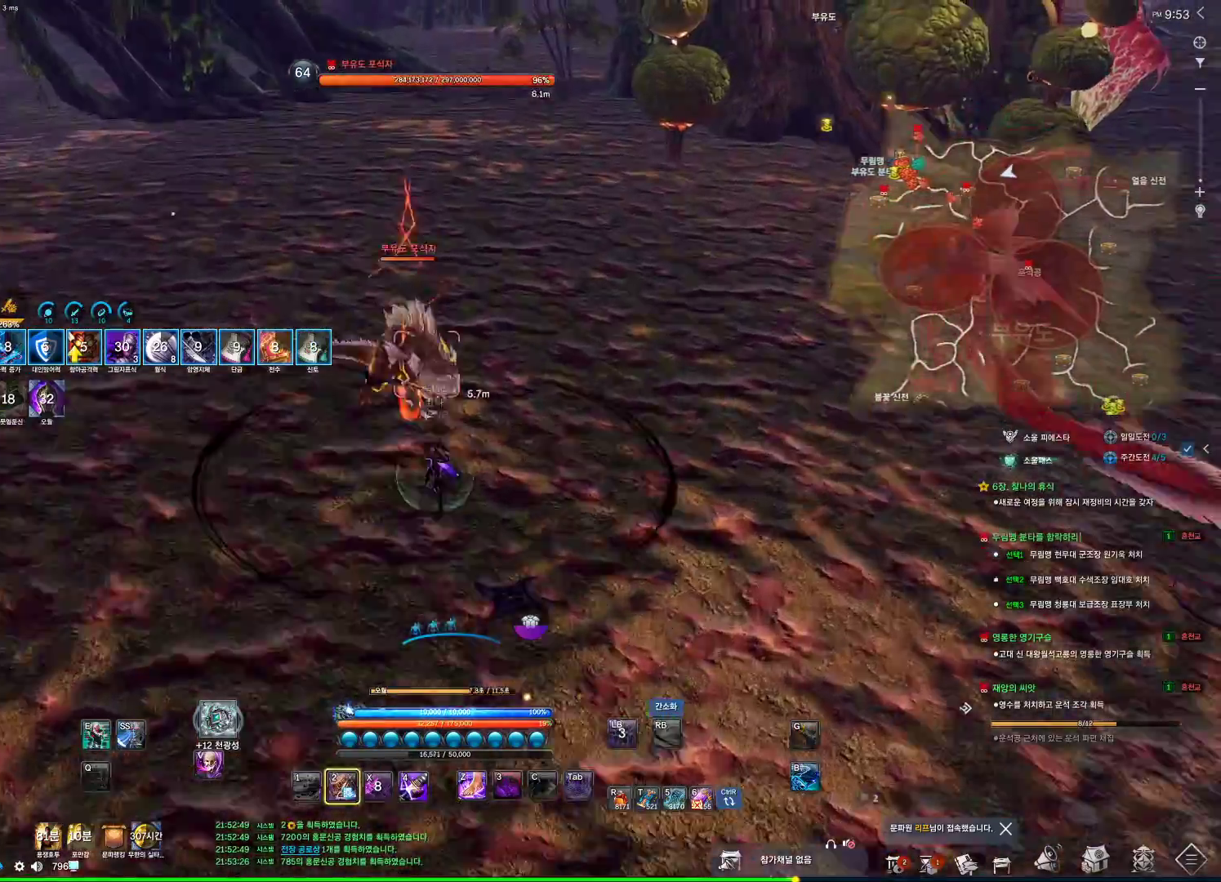
{"keys": [], "mouse": [], "events": [[233, "f", "up"]]}
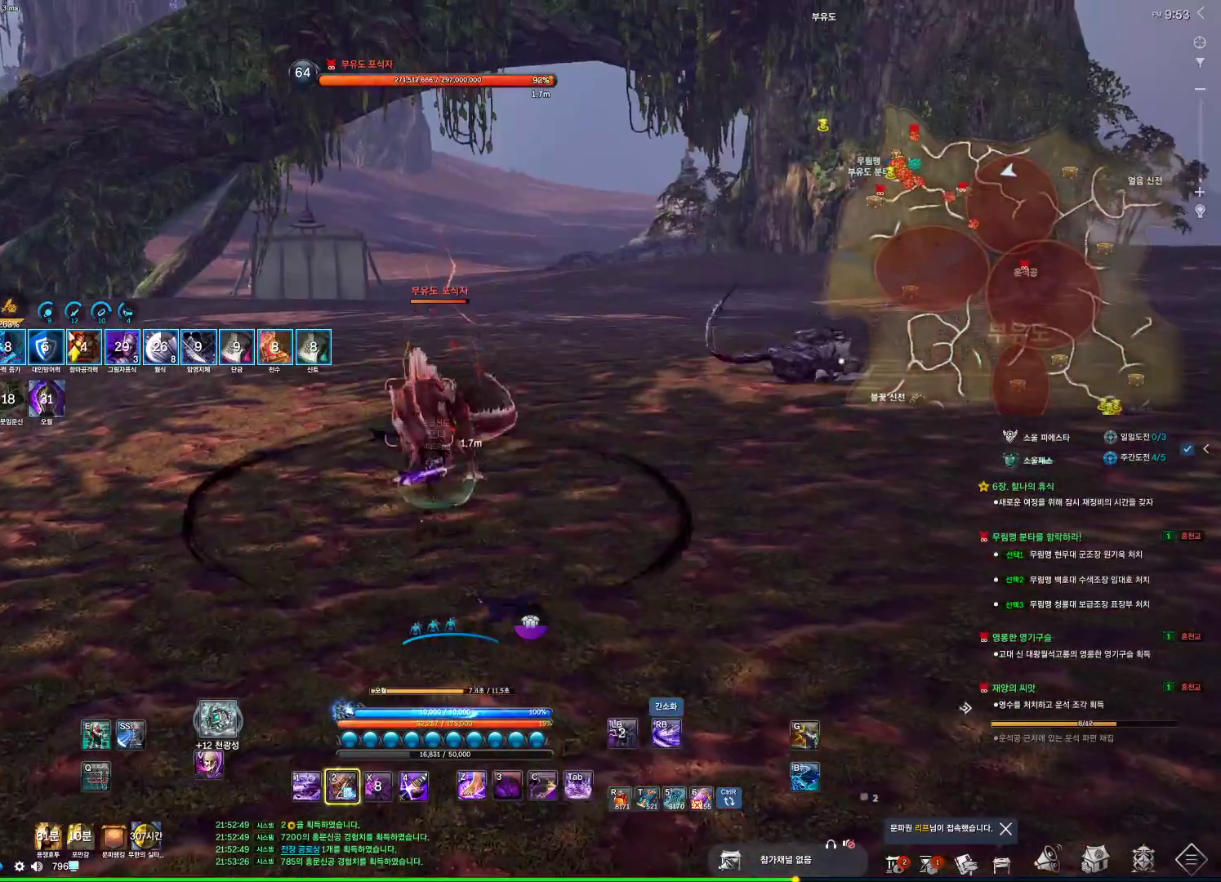
{"keys": [], "mouse": [], "events": []}